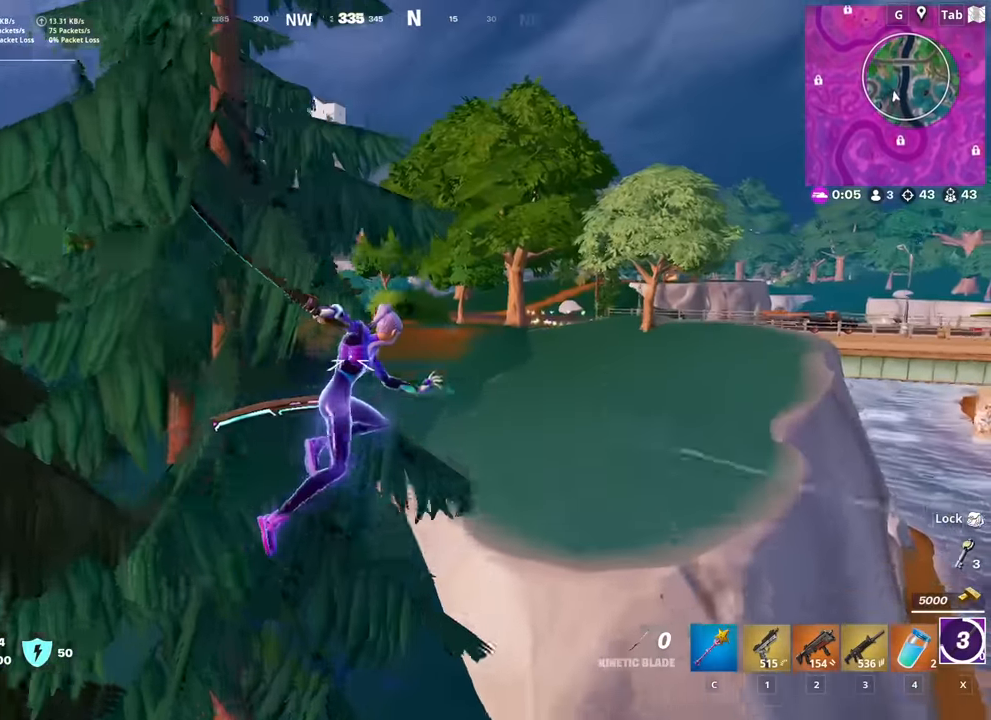
Gameplay with keyboard and mouse; each line is a JSON object with the keys and mouse buttons held at the frame after it. "events" lists presses ("down") and releases ("up") of "1", "2", "3", "4", "5", "a", "alt", "c", "caps_lock", "ctrl", "d", "e", "f", "g", "q", "r", "s", "shift", "space", "t", "tab", "v", "w", "x", "z", "mouse_left", "mouse_wheel" and "mouse_right" between this image and that frame as [ms after this image, input, new state], when the widget could be followed in between. "mouse_left", "mouse_wheel", "mouse_right" = the "left", "wheel", "right" buttons of the "mouse" list. No other keys are recorded. "wheel" means that the mouse wheel is clicked or scrolled. "mouse_move" is the direction in which the mouse moves at that frame (one of eight, or "still"), when it could be read.
{"keys": ["w"], "mouse": [], "mouse_move": "still", "events": [[500, "d", "up"]]}
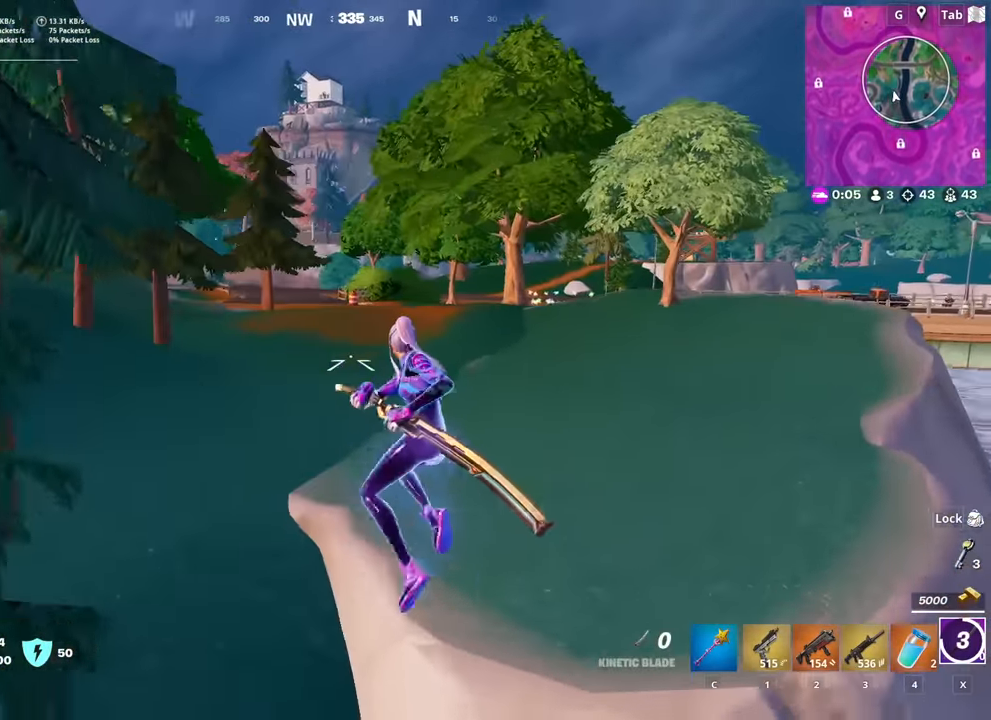
{"keys": ["w"], "mouse": [], "mouse_move": "still", "events": [[284, "space", "down"], [467, "space", "up"]]}
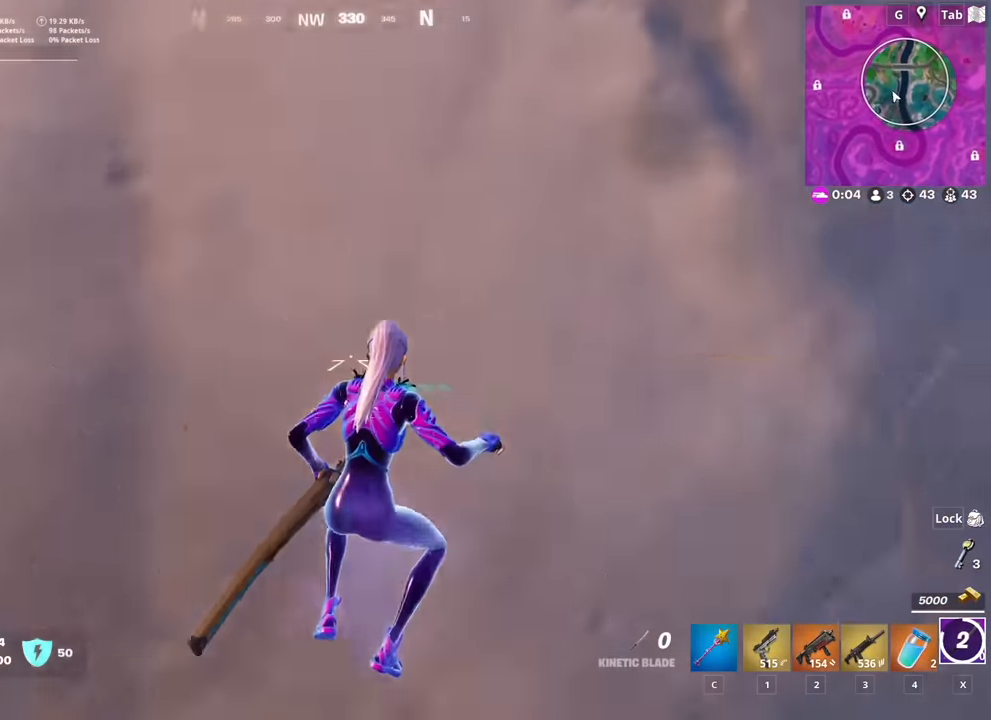
{"keys": ["a", "w"], "mouse": [], "mouse_move": "still", "events": [[16, "space", "down"], [150, "space", "up"], [233, "a", "down"]]}
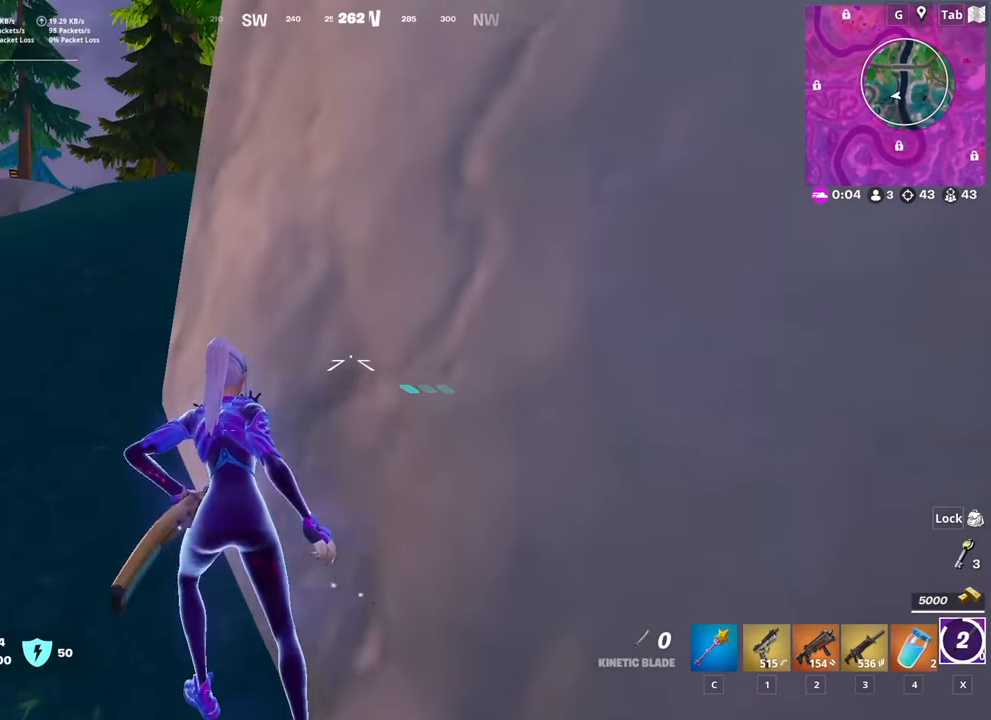
{"keys": ["ctrl", "w"], "mouse": [], "mouse_move": "still", "events": [[300, "a", "up"], [501, "ctrl", "down"]]}
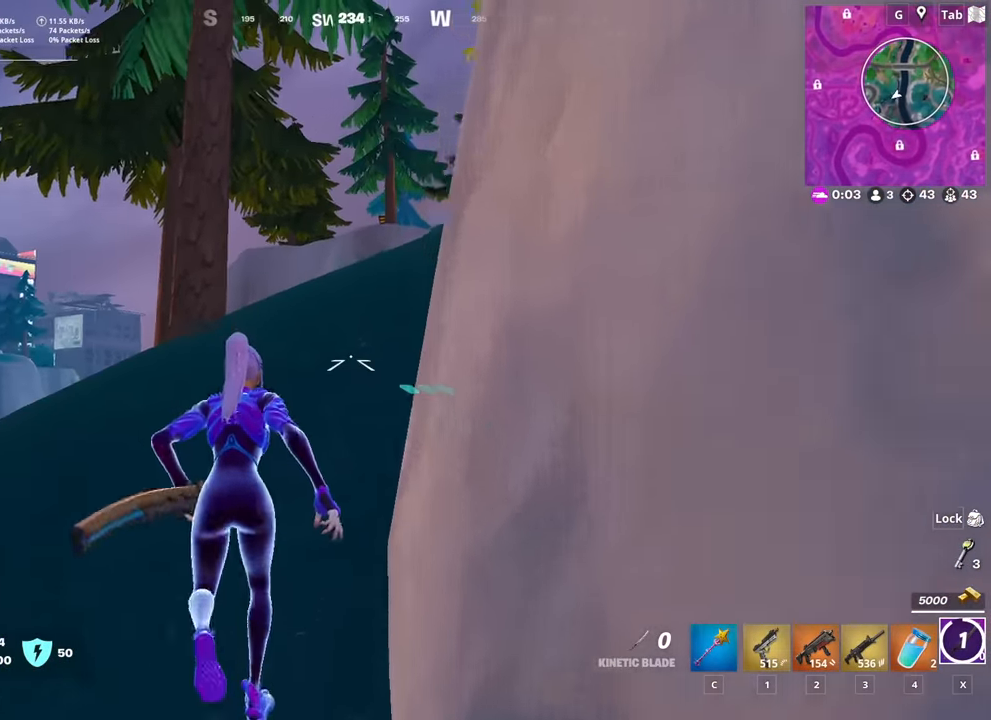
{"keys": ["w"], "mouse": [], "mouse_move": "down-right", "events": [[133, "ctrl", "up"]]}
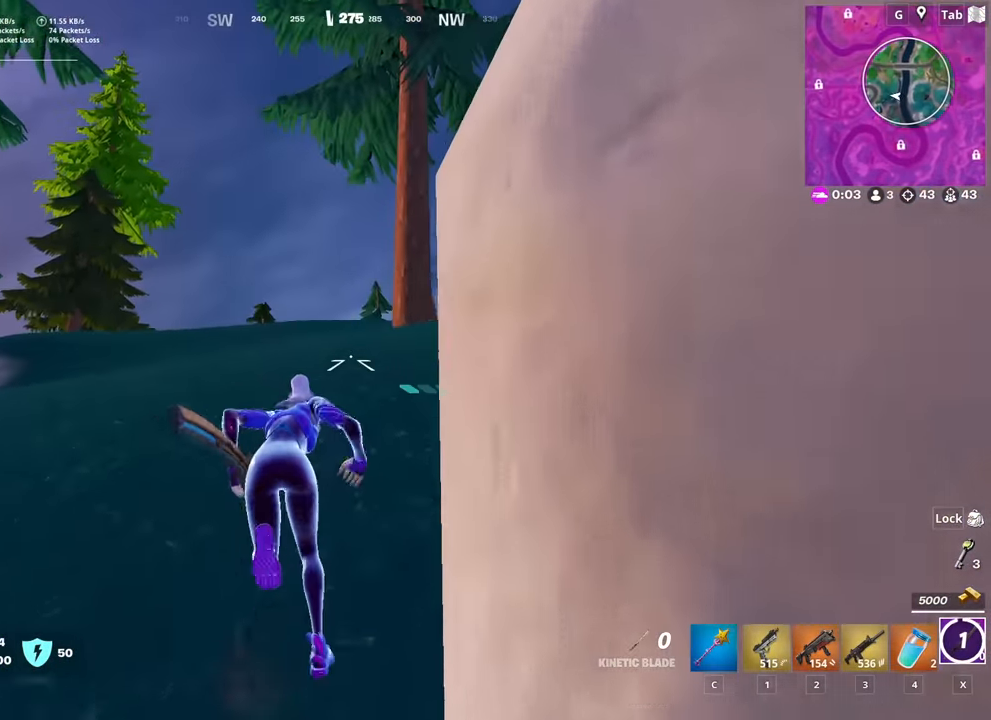
{"keys": ["w"], "mouse": [], "mouse_move": "down-right", "events": [[200, "d", "down"], [334, "d", "up"]]}
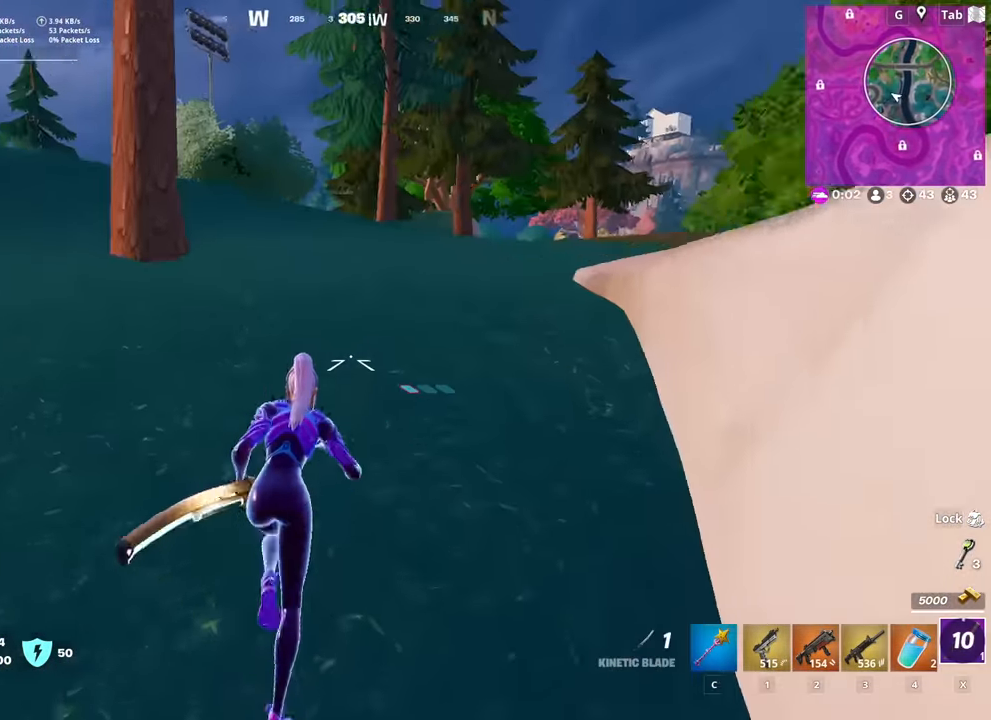
{"keys": ["d", "space", "w"], "mouse": [], "mouse_move": "still", "events": [[66, "d", "down"], [400, "space", "down"]]}
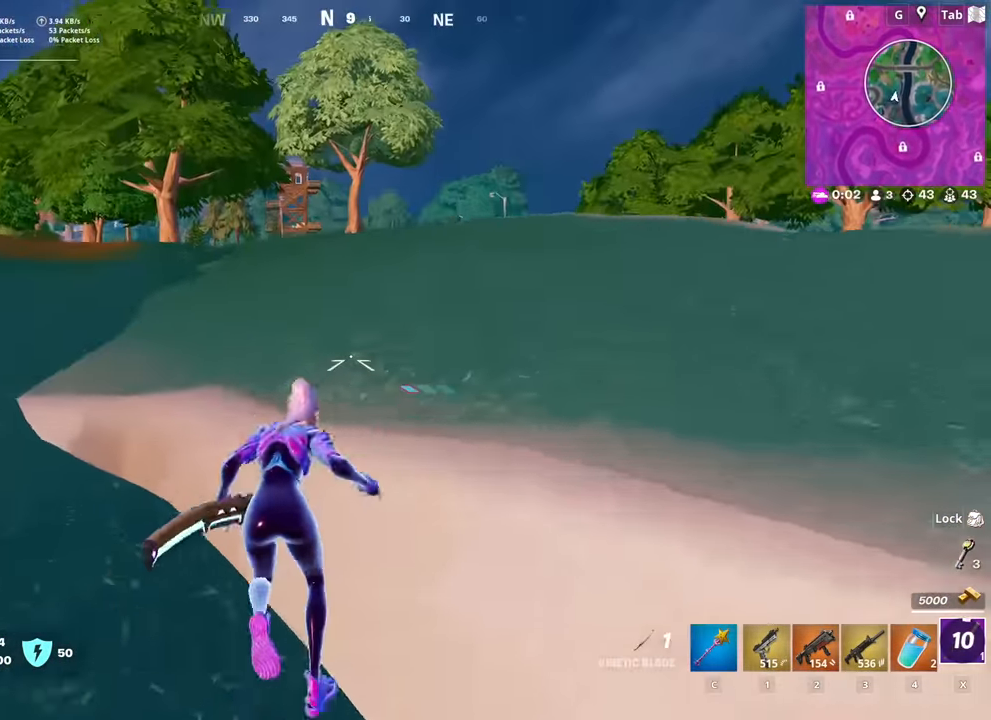
{"keys": ["a", "w"], "mouse": [], "mouse_move": "down", "events": [[284, "space", "up"], [367, "d", "up"], [467, "a", "down"]]}
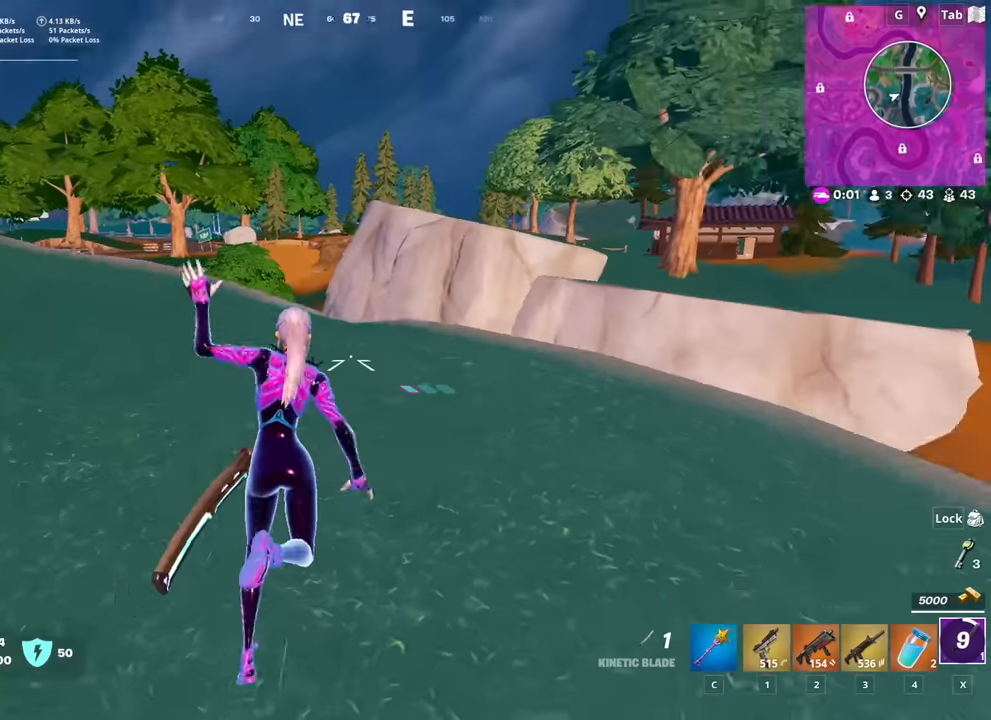
{"keys": ["a", "w"], "mouse": [], "mouse_move": "still", "events": []}
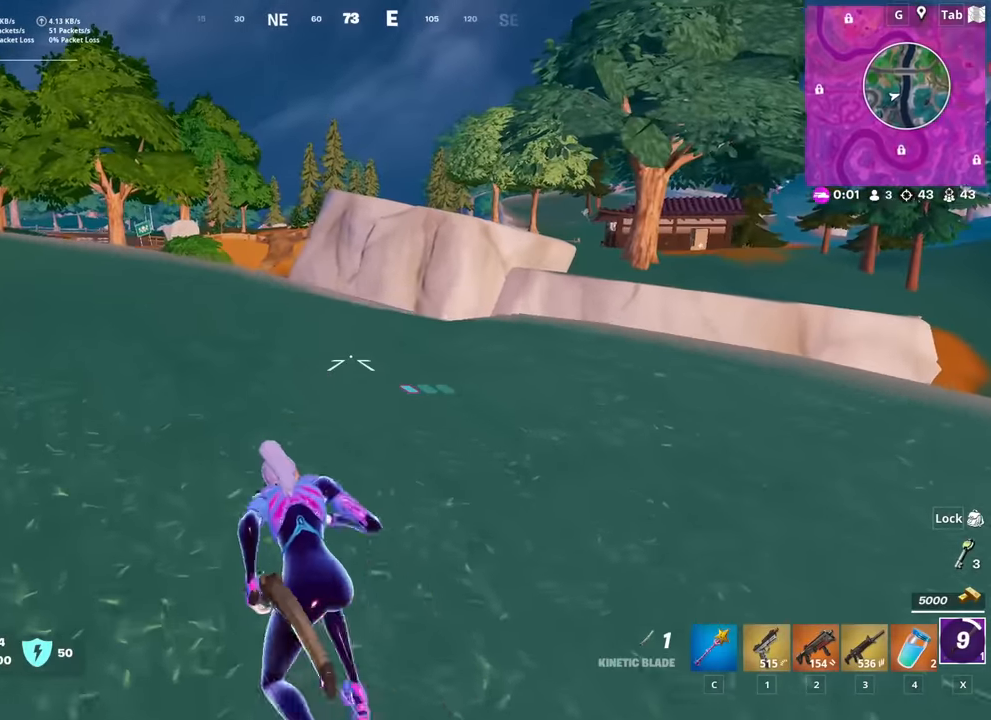
{"keys": ["a", "w"], "mouse": [], "mouse_move": "left", "events": []}
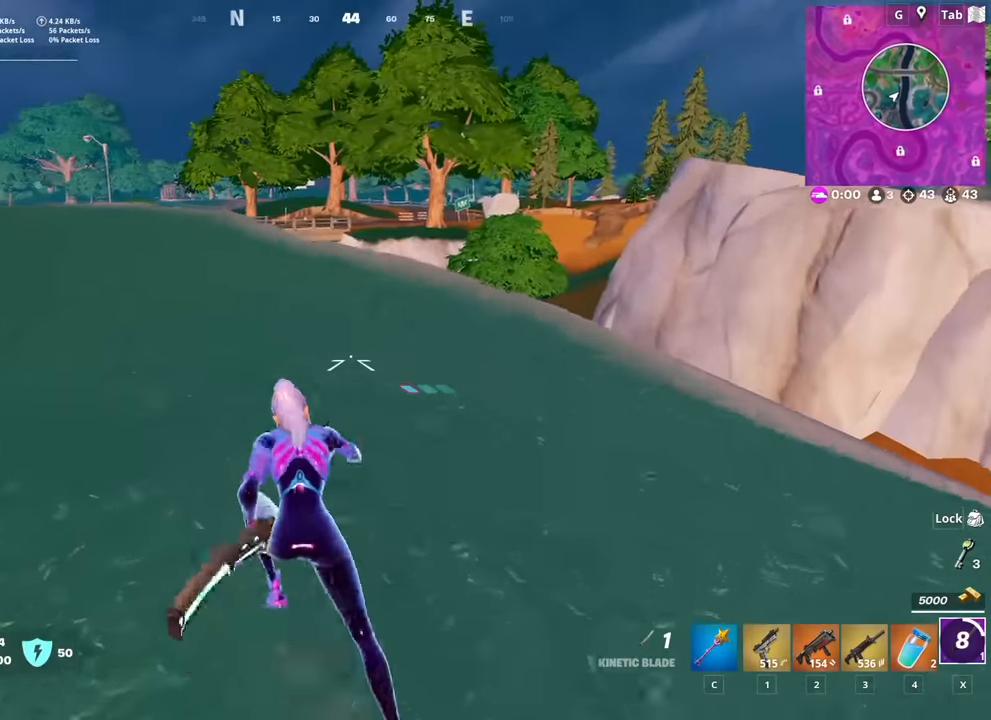
{"keys": ["a", "space", "w"], "mouse": [], "mouse_move": "right", "events": [[367, "space", "down"]]}
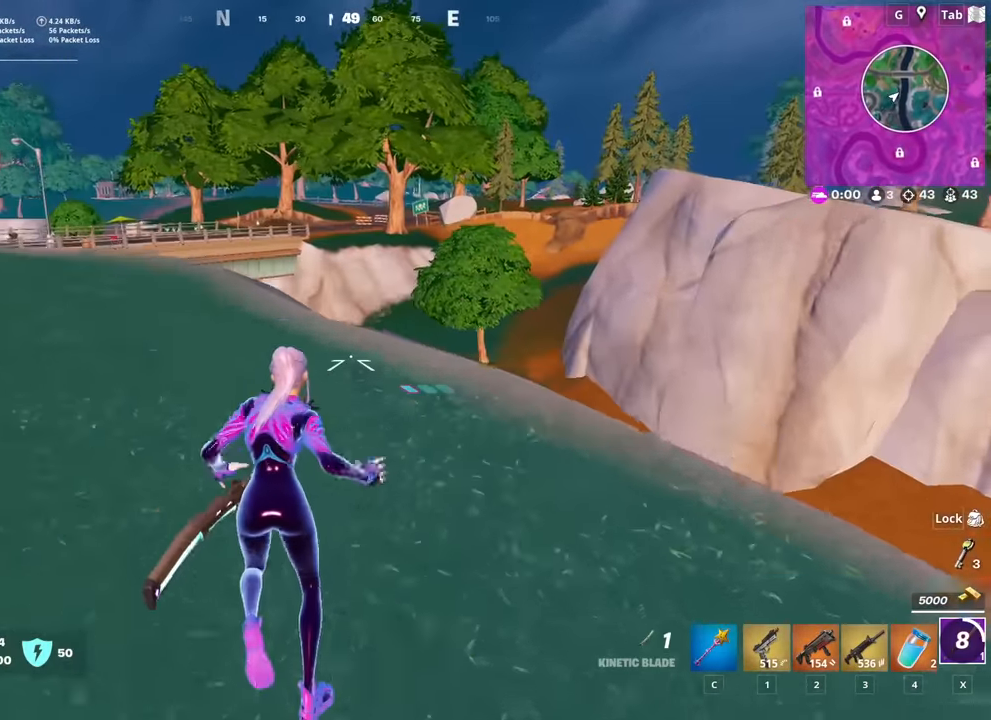
{"keys": ["a", "w"], "mouse": [], "mouse_move": "left", "events": [[434, "space", "up"]]}
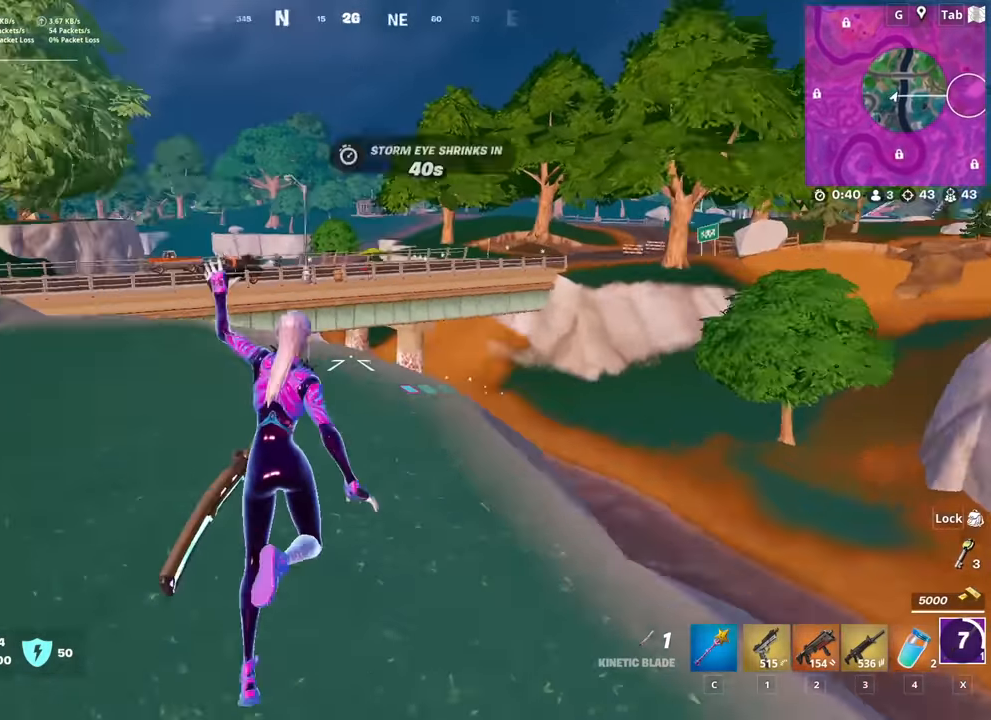
{"keys": ["space", "w"], "mouse": [], "mouse_move": "still", "events": [[67, "a", "up"], [117, "shift", "down"], [451, "space", "down"], [501, "shift", "up"]]}
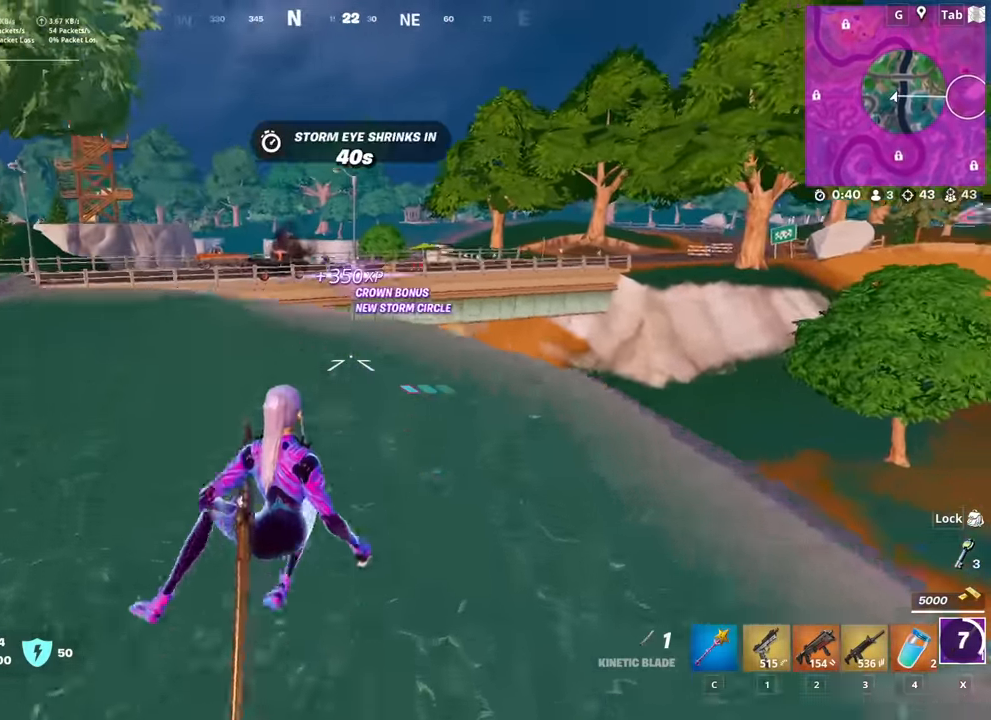
{"keys": ["w"], "mouse": [], "mouse_move": "still", "events": [[33, "w", "up"], [233, "space", "up"], [367, "w", "down"]]}
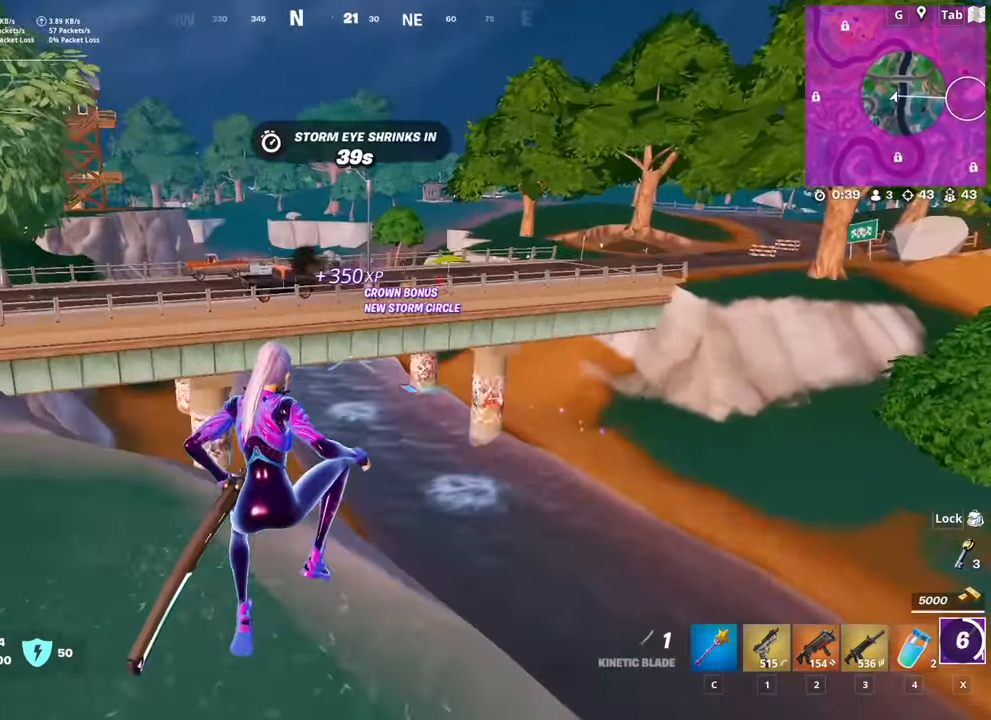
{"keys": ["w"], "mouse": [], "mouse_move": "left", "events": [[50, "a", "down"], [484, "a", "up"]]}
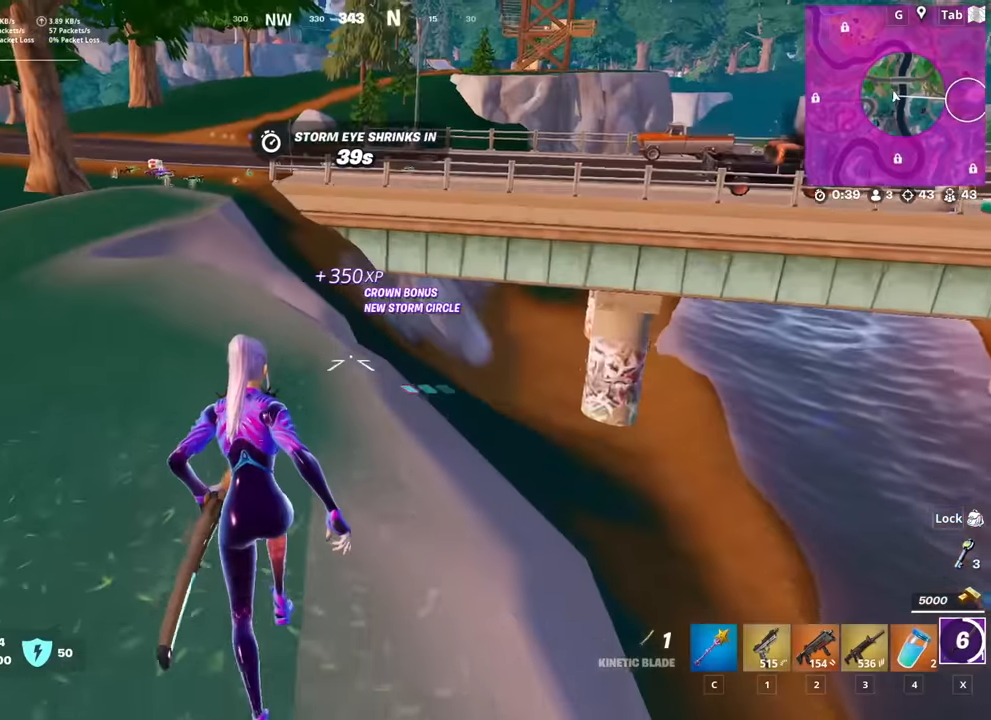
{"keys": ["a", "w"], "mouse": [], "mouse_move": "right", "events": [[217, "a", "down"]]}
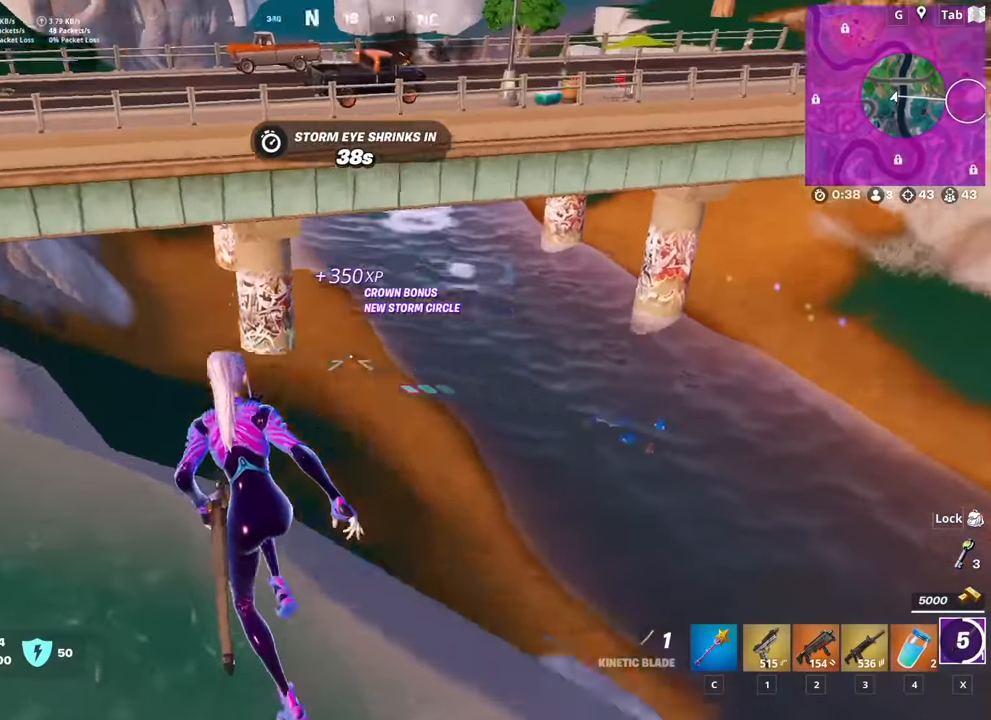
{"keys": ["a", "w"], "mouse": [], "mouse_move": "up-left", "events": []}
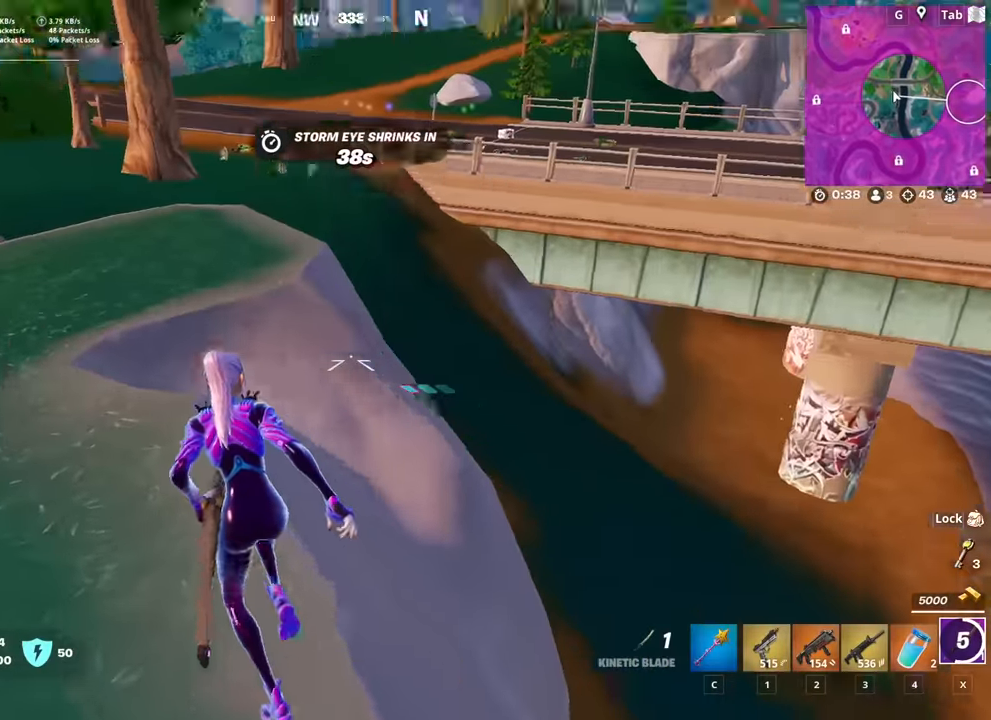
{"keys": ["a"], "mouse": [], "mouse_move": "still", "events": [[67, "d", "down"], [167, "a", "up"], [451, "a", "down"], [501, "d", "up"], [501, "w", "up"]]}
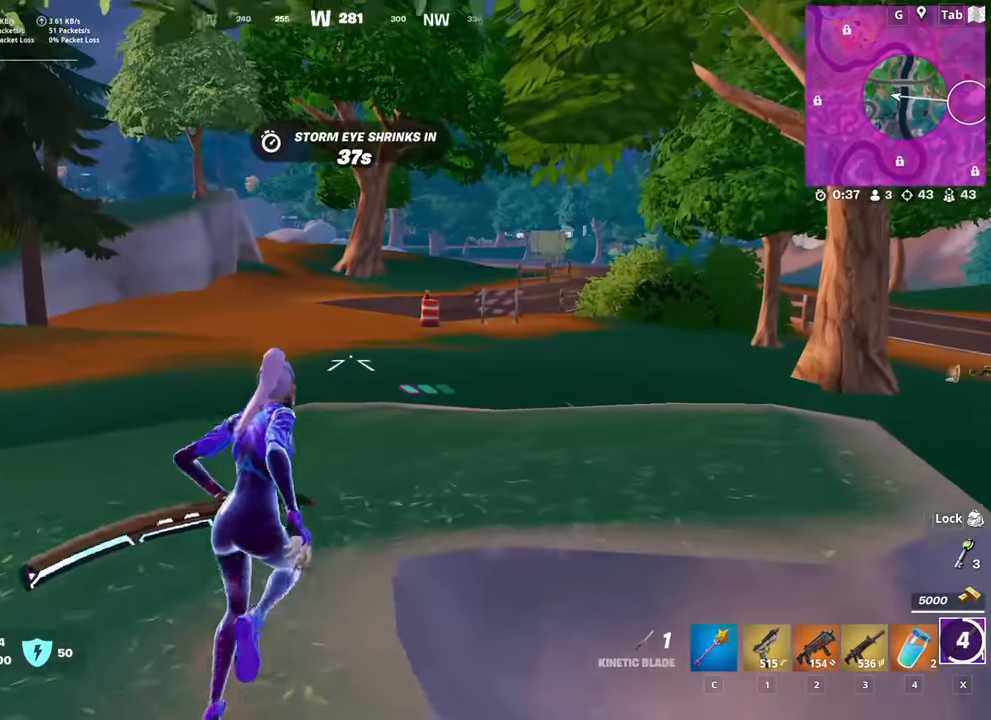
{"keys": ["a"], "mouse": [], "mouse_move": "still", "events": []}
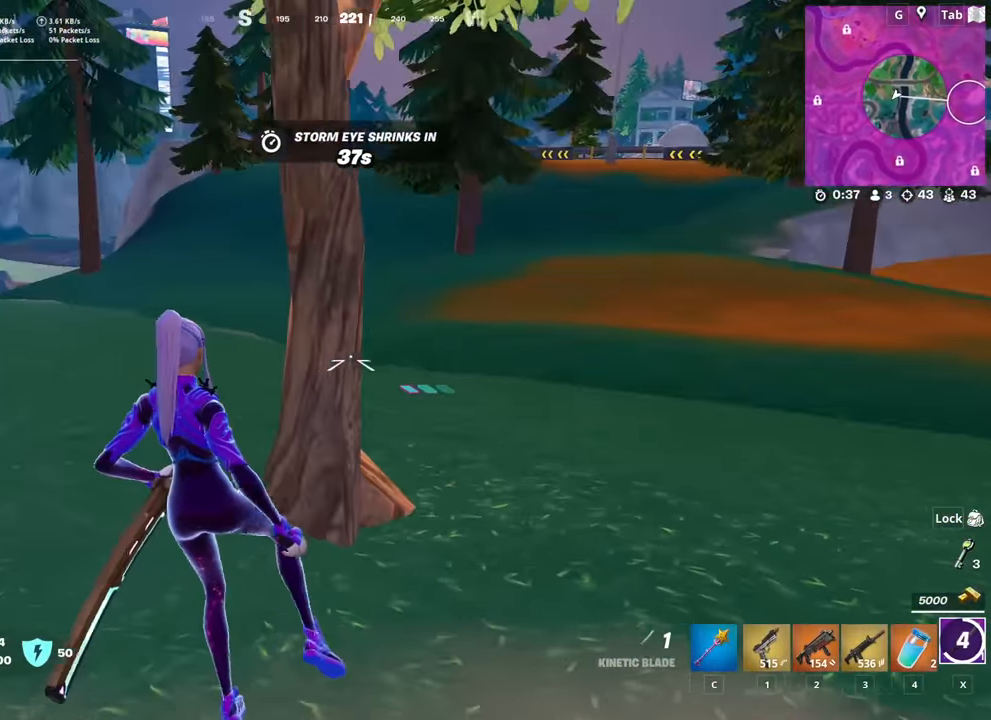
{"keys": ["3", "w"], "mouse": [], "mouse_move": "up", "events": [[150, "w", "down"], [317, "a", "up"], [367, "3", "down"]]}
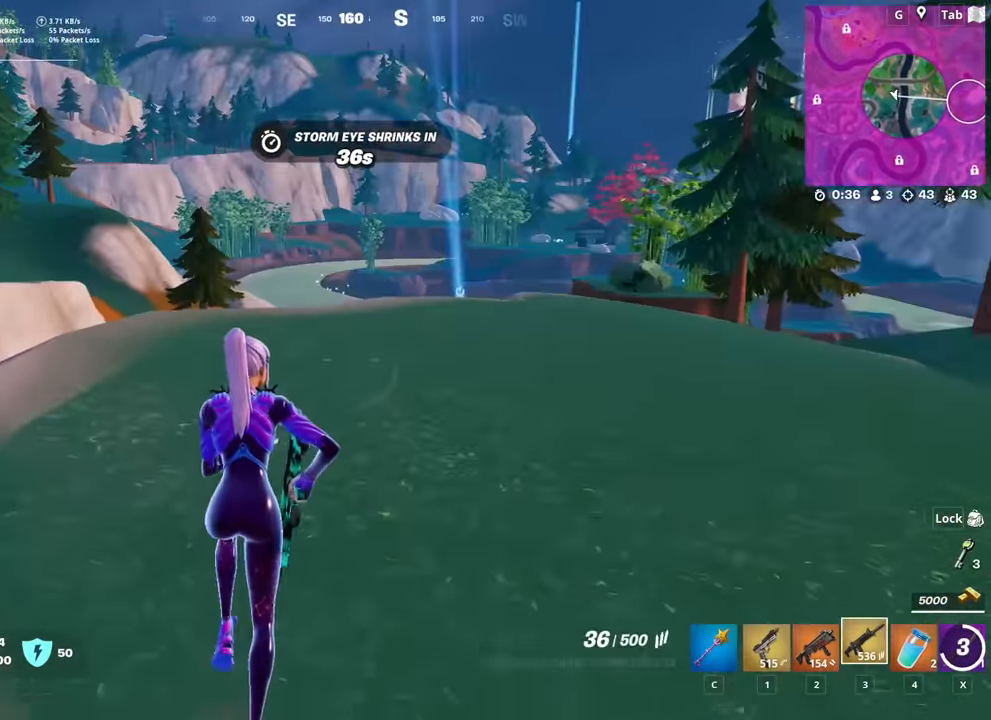
{"keys": ["r", "w"], "mouse": [], "mouse_move": "right", "events": [[16, "3", "up"], [200, "space", "down"], [383, "space", "up"], [433, "r", "down"]]}
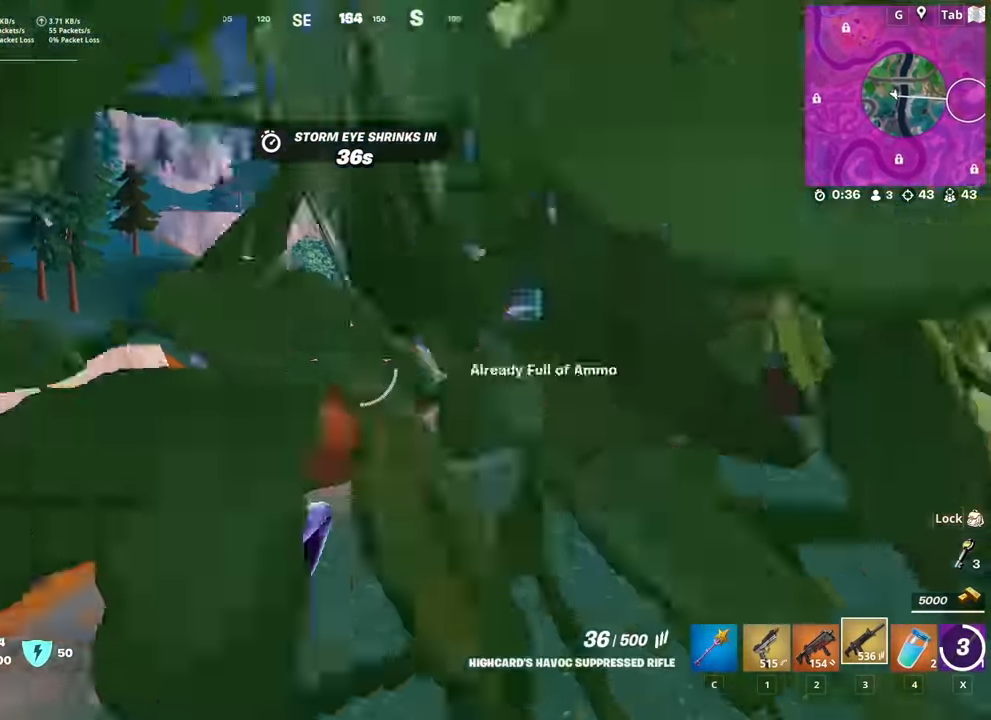
{"keys": ["a", "w"], "mouse": [], "mouse_move": "still", "events": [[34, "r", "up"], [67, "a", "down"]]}
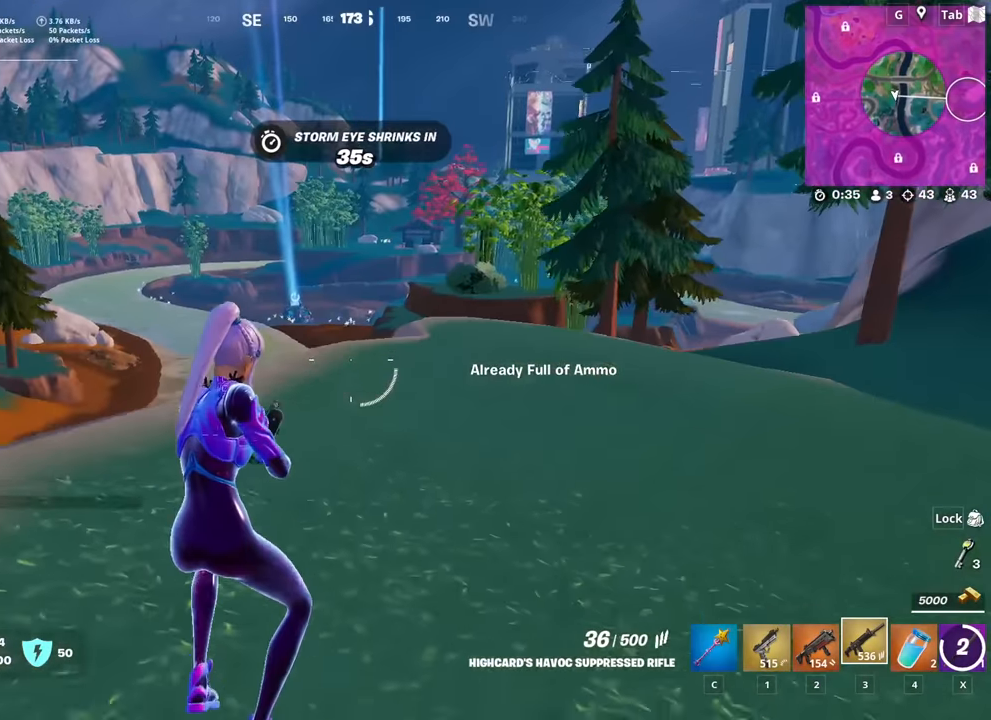
{"keys": ["space", "w"], "mouse": [], "mouse_move": "still", "events": [[233, "x", "down"], [267, "a", "up"], [317, "x", "up"], [417, "space", "down"]]}
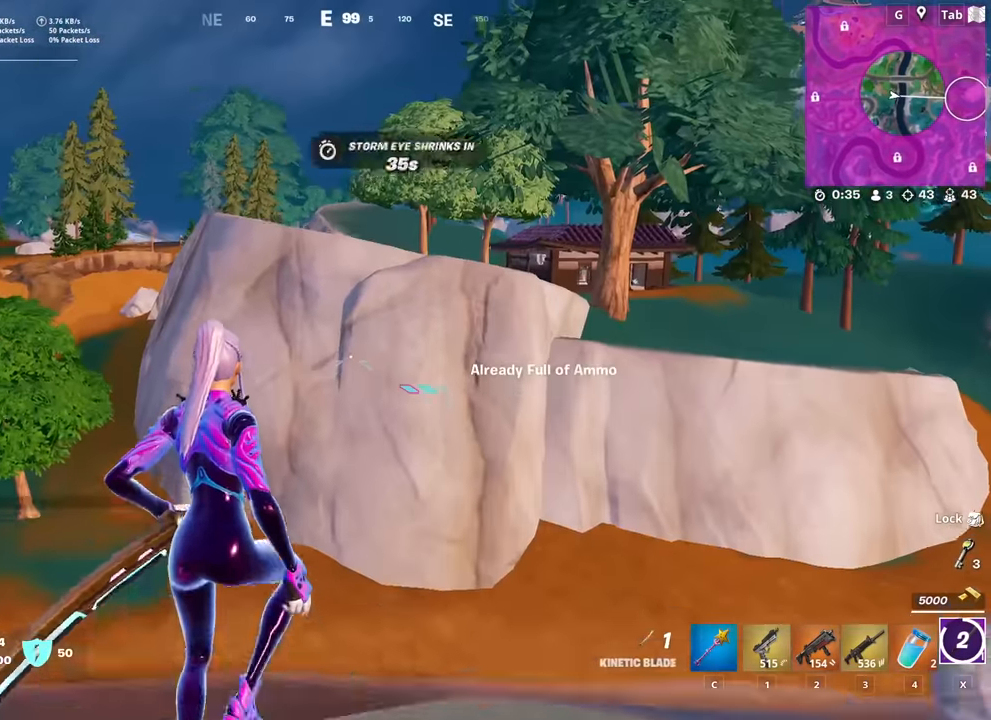
{"keys": ["w"], "mouse": ["right"], "mouse_move": "still", "events": [[50, "space", "up"], [150, "mouse_right", "down"]]}
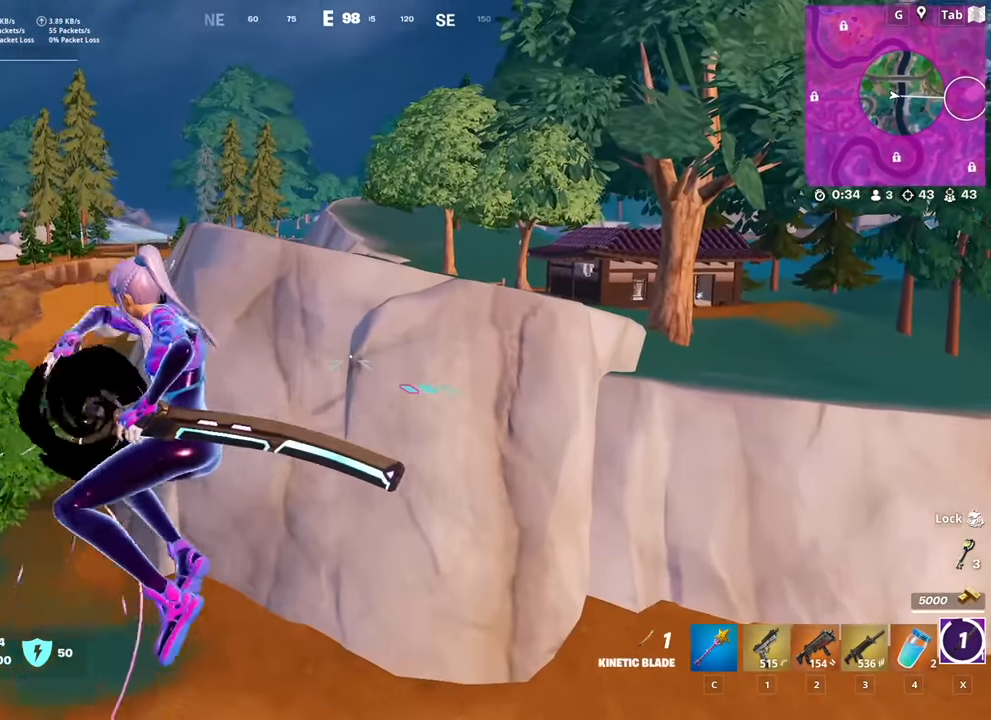
{"keys": ["w"], "mouse": ["right"], "mouse_move": "right", "events": []}
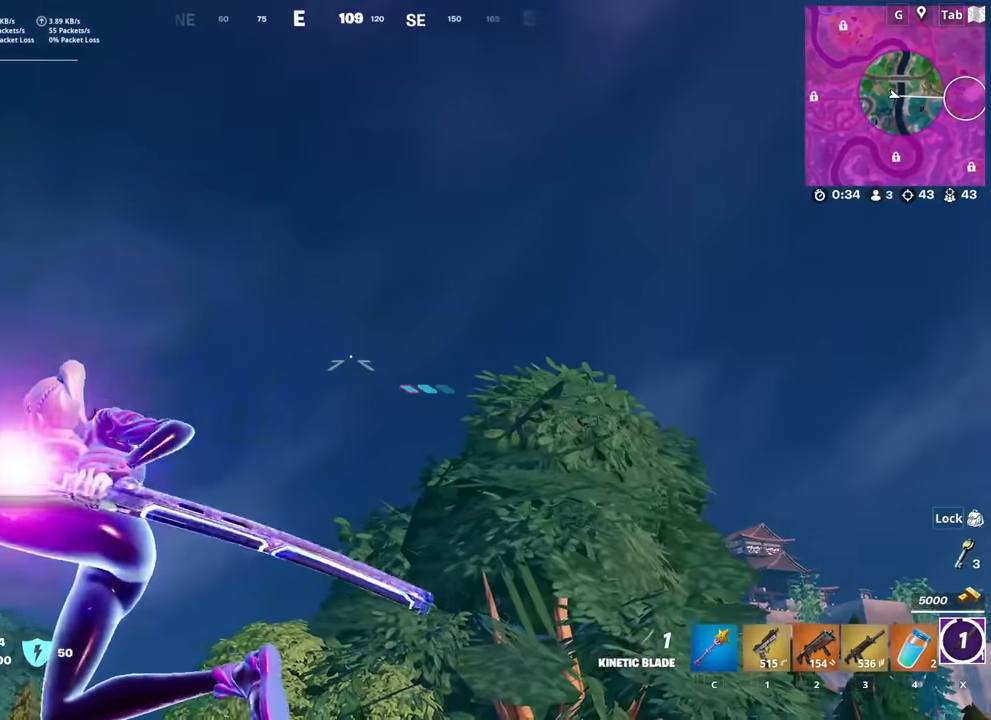
{"keys": [], "mouse": [], "mouse_move": "down", "events": [[234, "mouse_right", "up"], [467, "w", "up"]]}
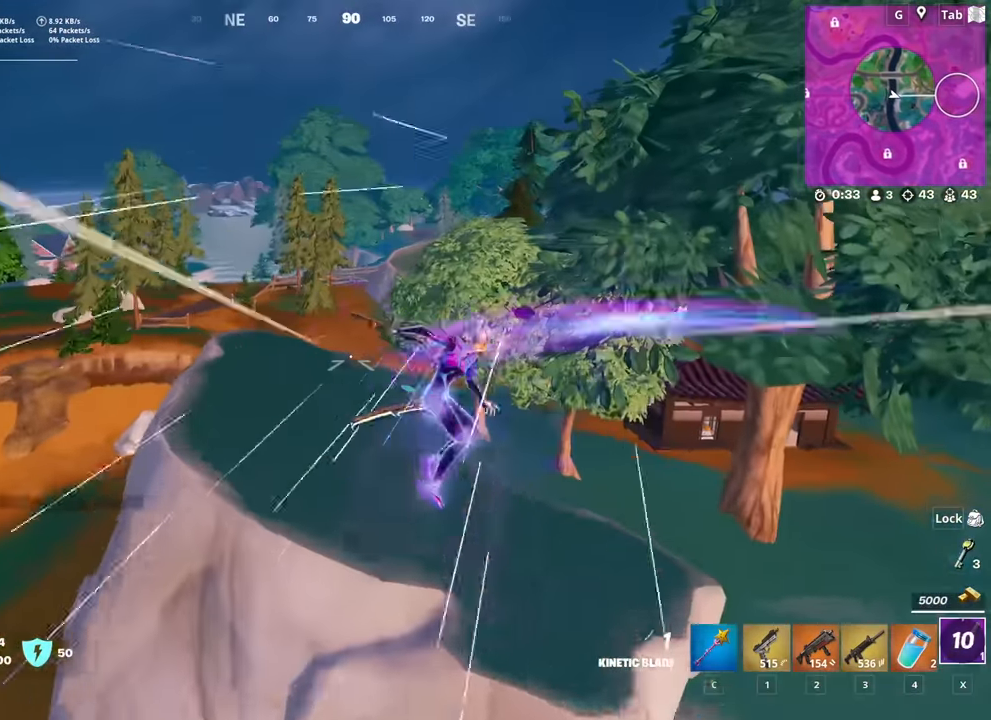
{"keys": ["d", "shift", "w"], "mouse": [], "mouse_move": "still", "events": [[283, "d", "down"], [384, "w", "down"], [484, "shift", "down"]]}
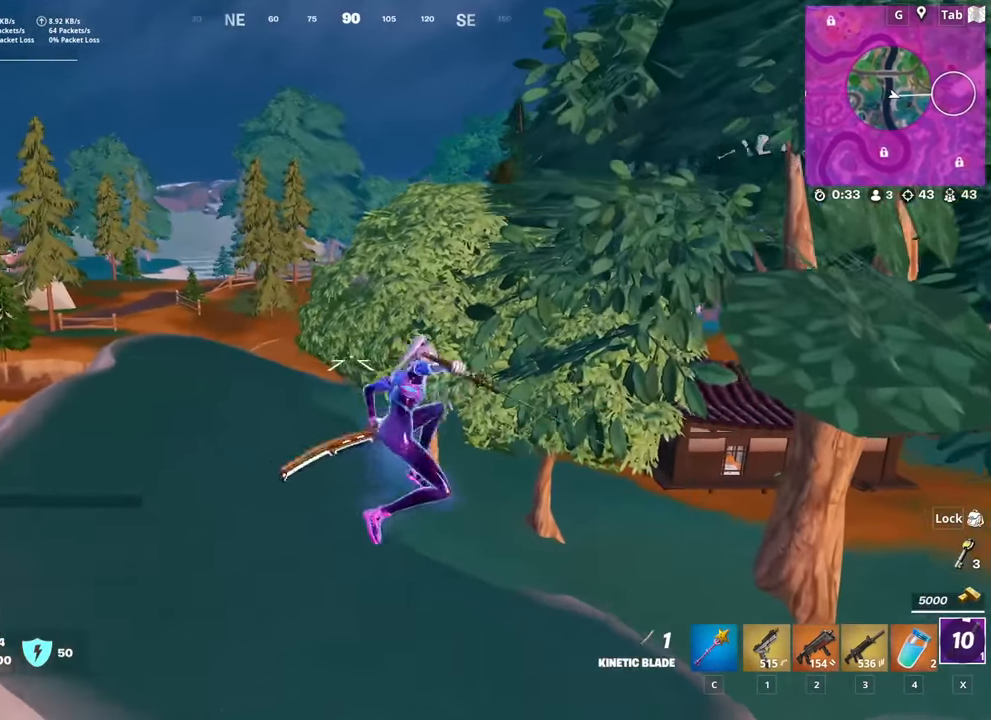
{"keys": ["shift", "w"], "mouse": [], "mouse_move": "right", "events": [[451, "d", "up"]]}
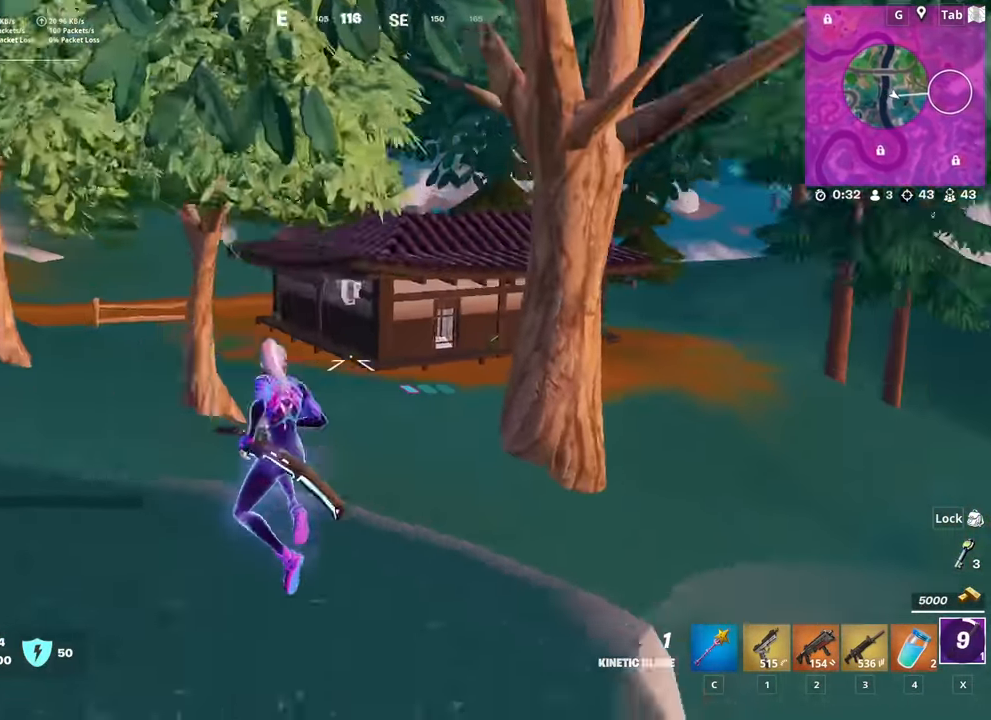
{"keys": ["shift", "w"], "mouse": [], "mouse_move": "still", "events": []}